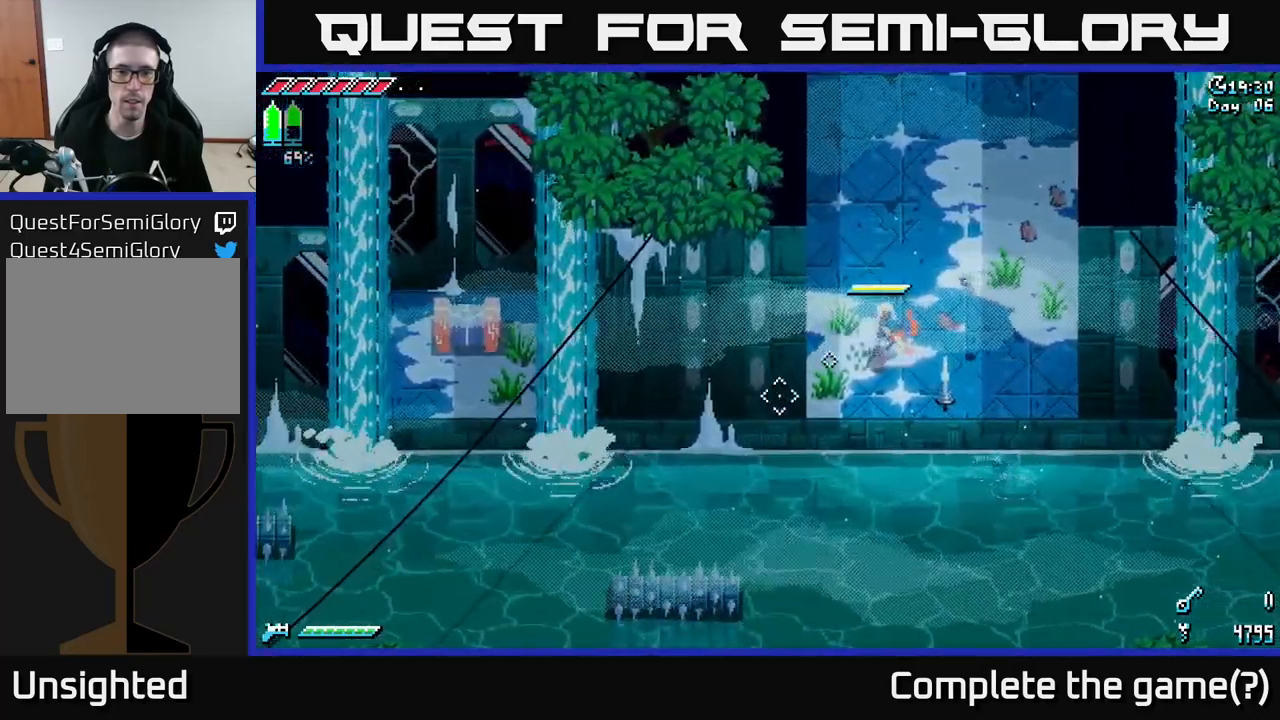
Gameplay with a controller (Xbox layout); each line is a JSON object with the inputs held at the frame after it. "events" lists button and stick changes between this image and that frame as [ms after this image, input, new state], when the widget could be followed in between.
{"buttons": [], "left_stick": "center", "right_stick": "down-right", "events": [[167, "right_stick", "down"], [300, "left_stick", "down-right"], [333, "right_stick", "down-right"], [417, "left_stick", "center"]]}
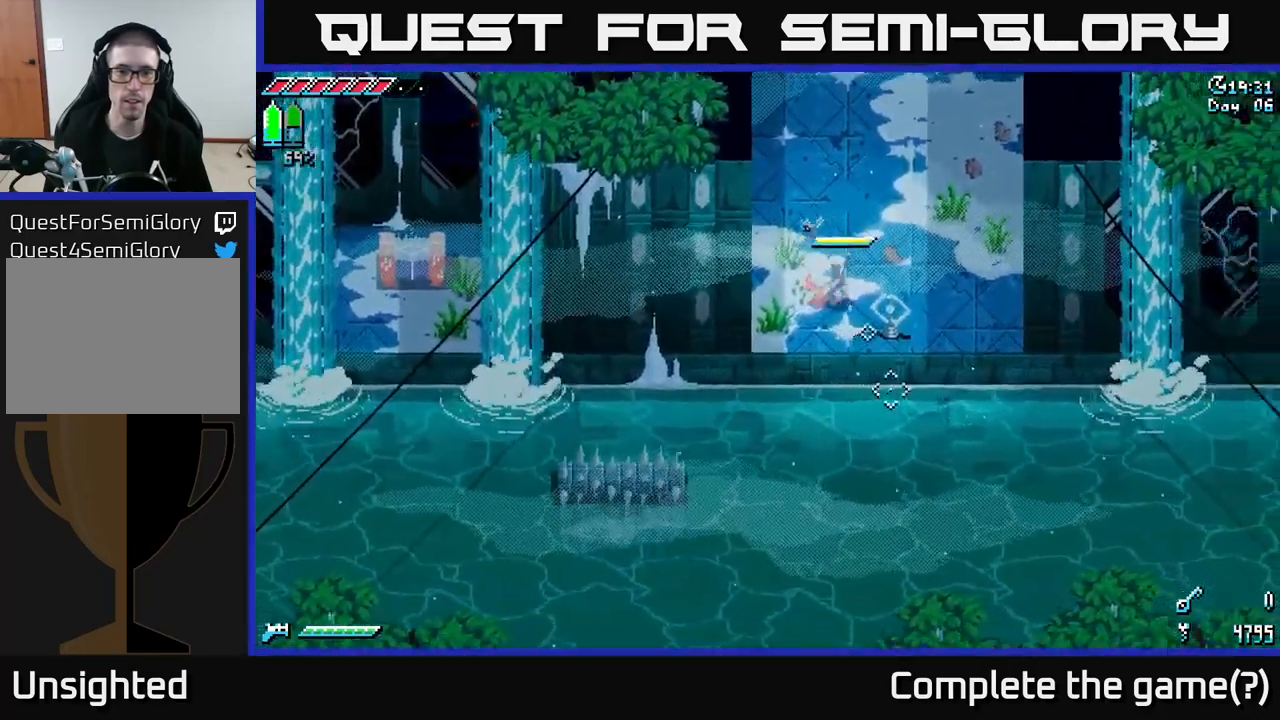
{"buttons": [], "left_stick": "center", "right_stick": "down-right", "events": [[67, "R2", "down"], [217, "R2", "up"]]}
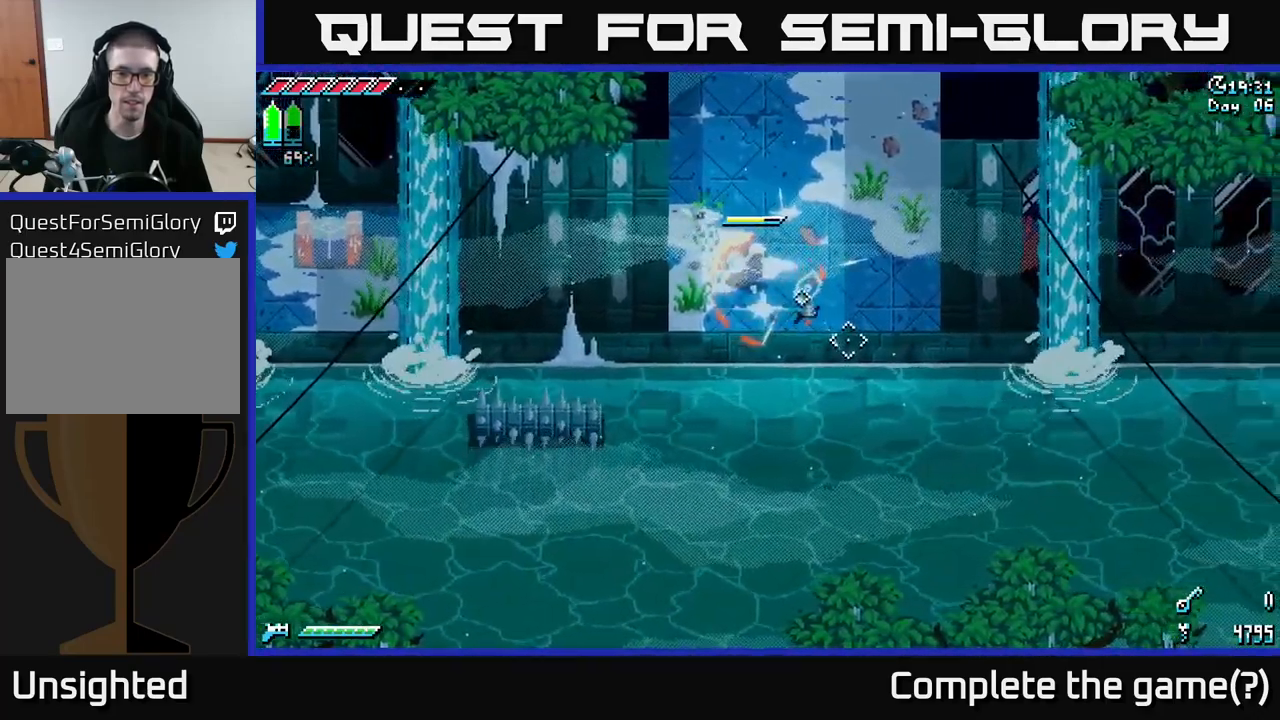
{"buttons": [], "left_stick": "center", "right_stick": "down-right", "events": []}
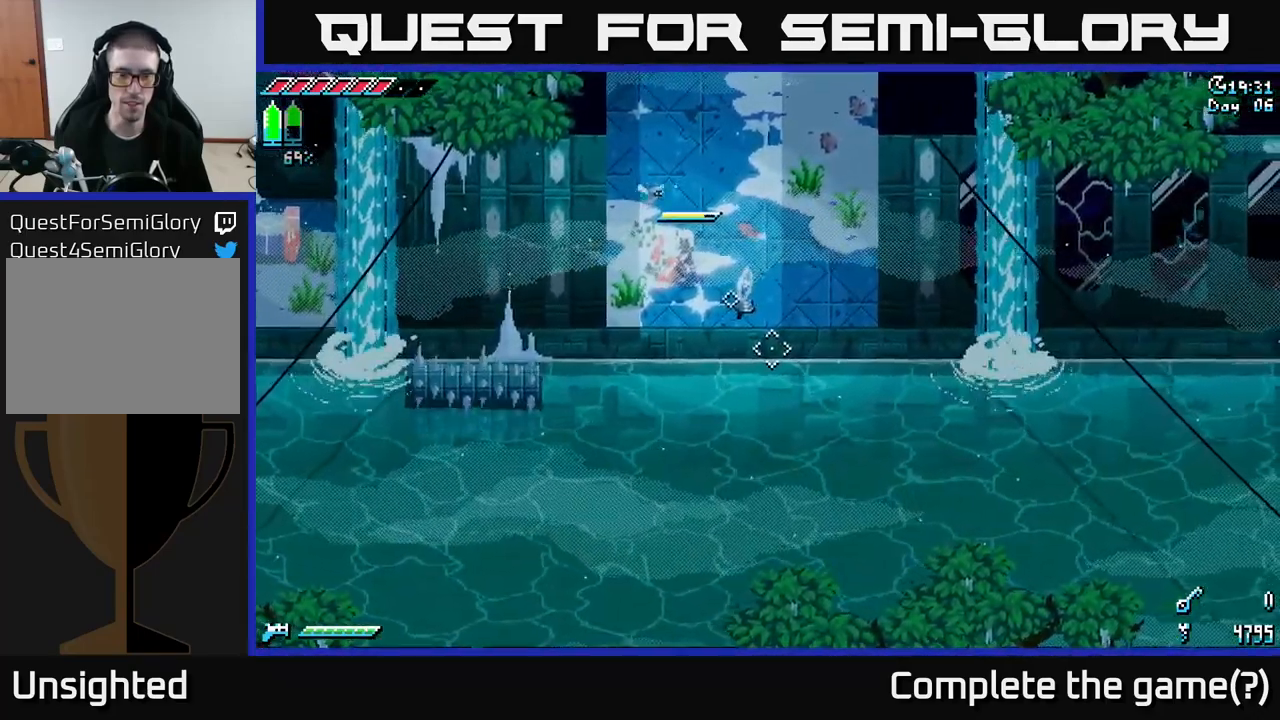
{"buttons": [], "left_stick": "center", "right_stick": "down-right", "events": []}
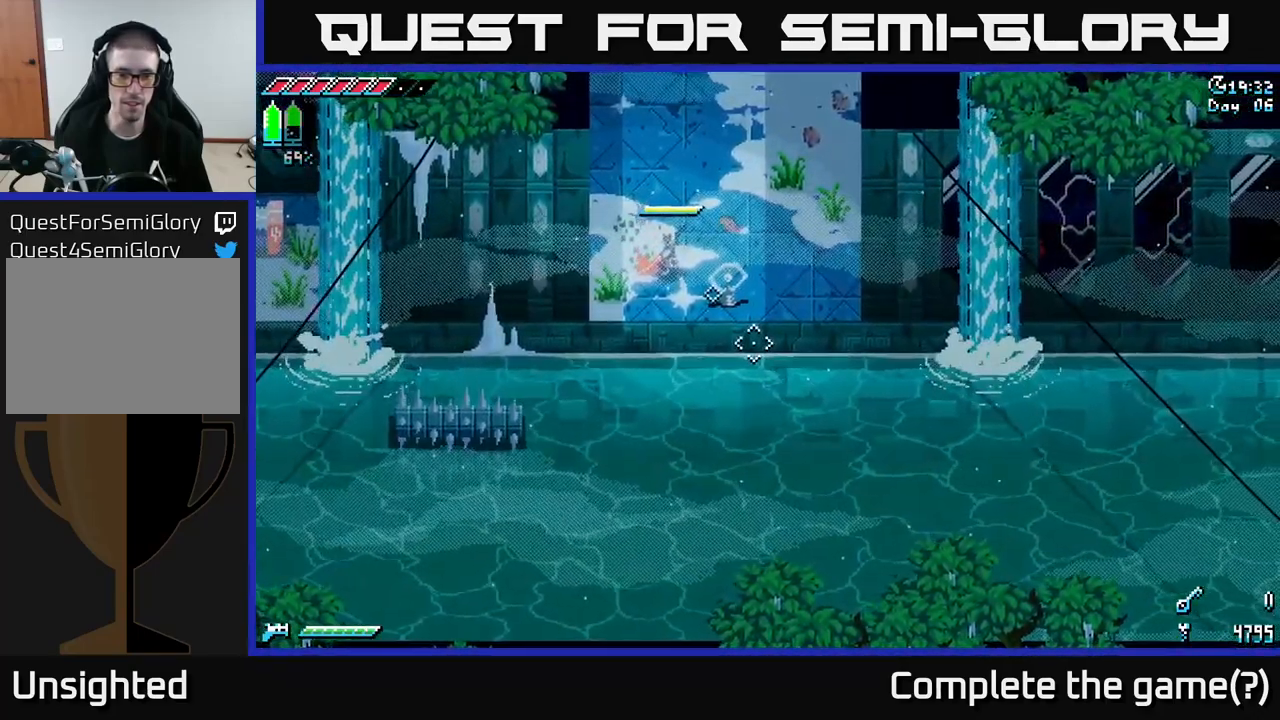
{"buttons": [], "left_stick": "center", "right_stick": "down-right", "events": []}
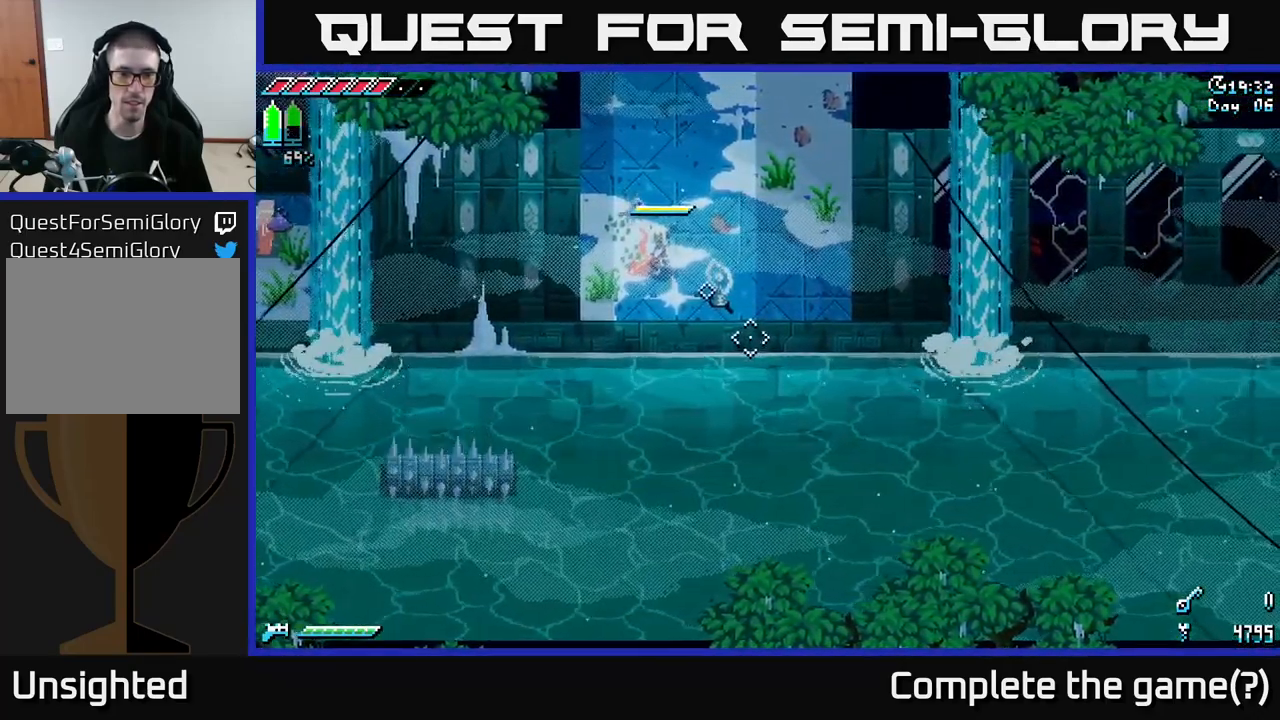
{"buttons": [], "left_stick": "center", "right_stick": "down-right", "events": []}
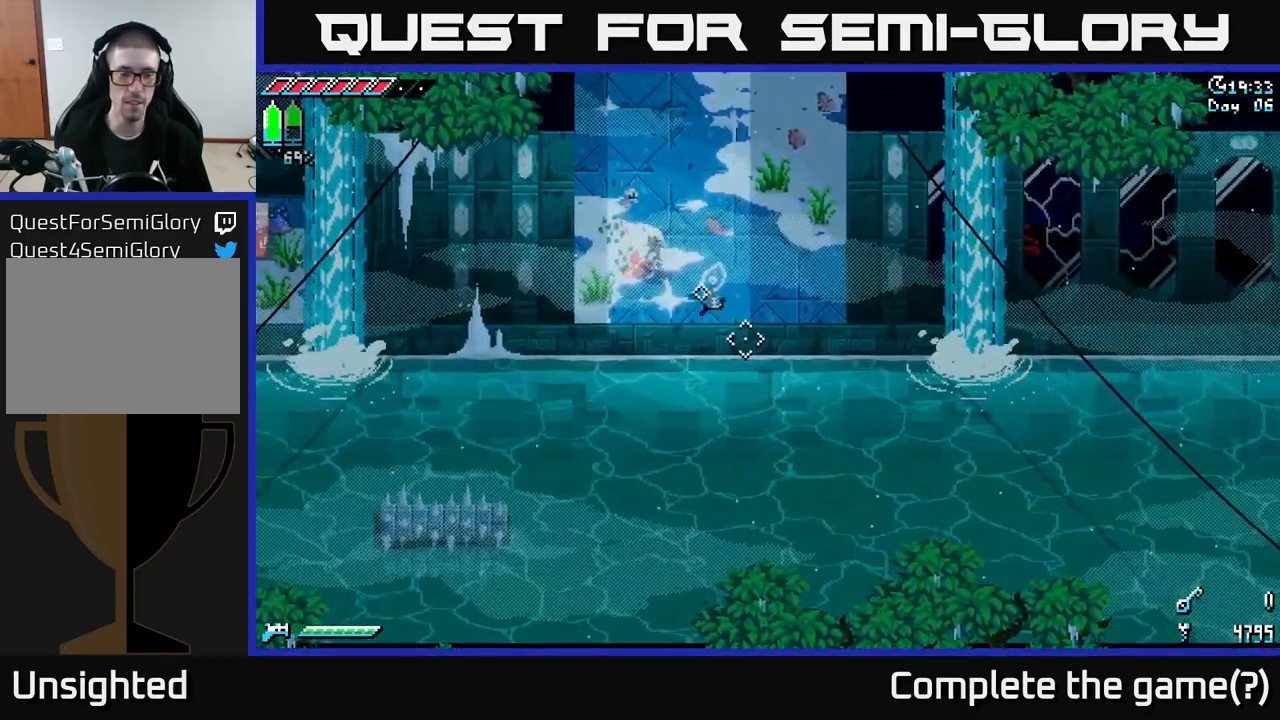
{"buttons": [], "left_stick": "center", "right_stick": "down-right", "events": []}
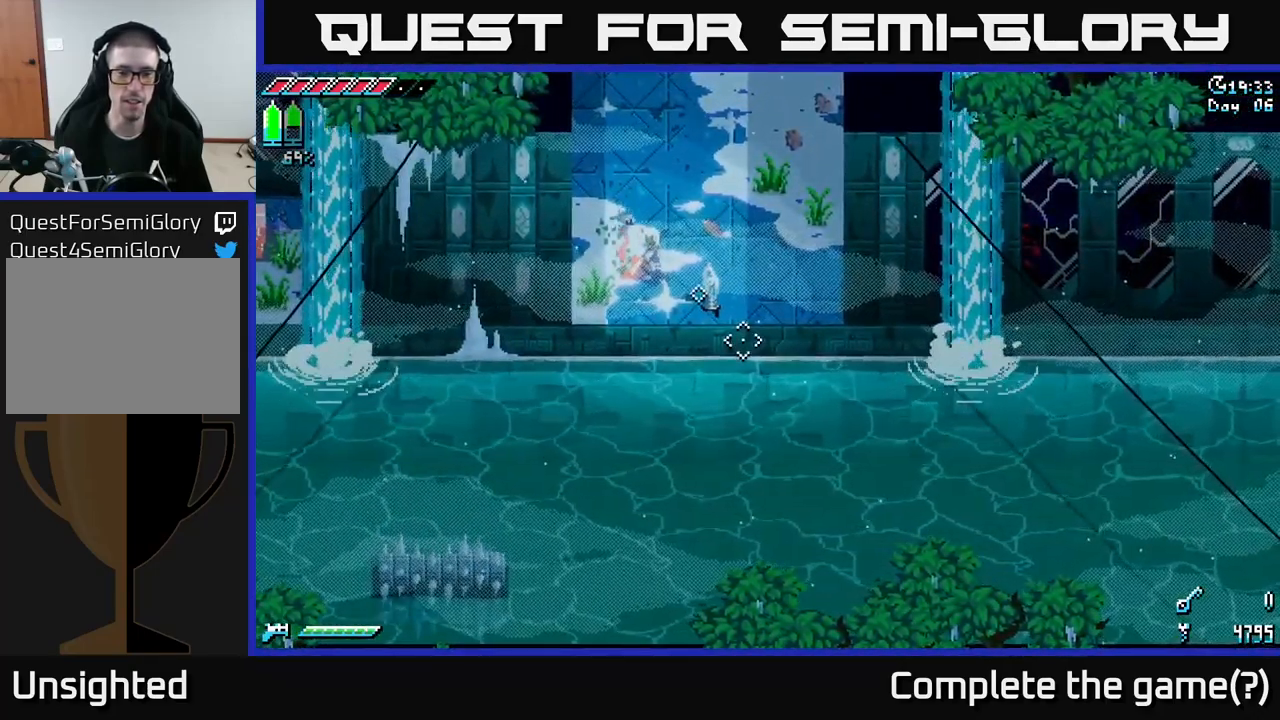
{"buttons": [], "left_stick": "center", "right_stick": "down-right", "events": [[349, "R2", "down"], [416, "R2", "up"]]}
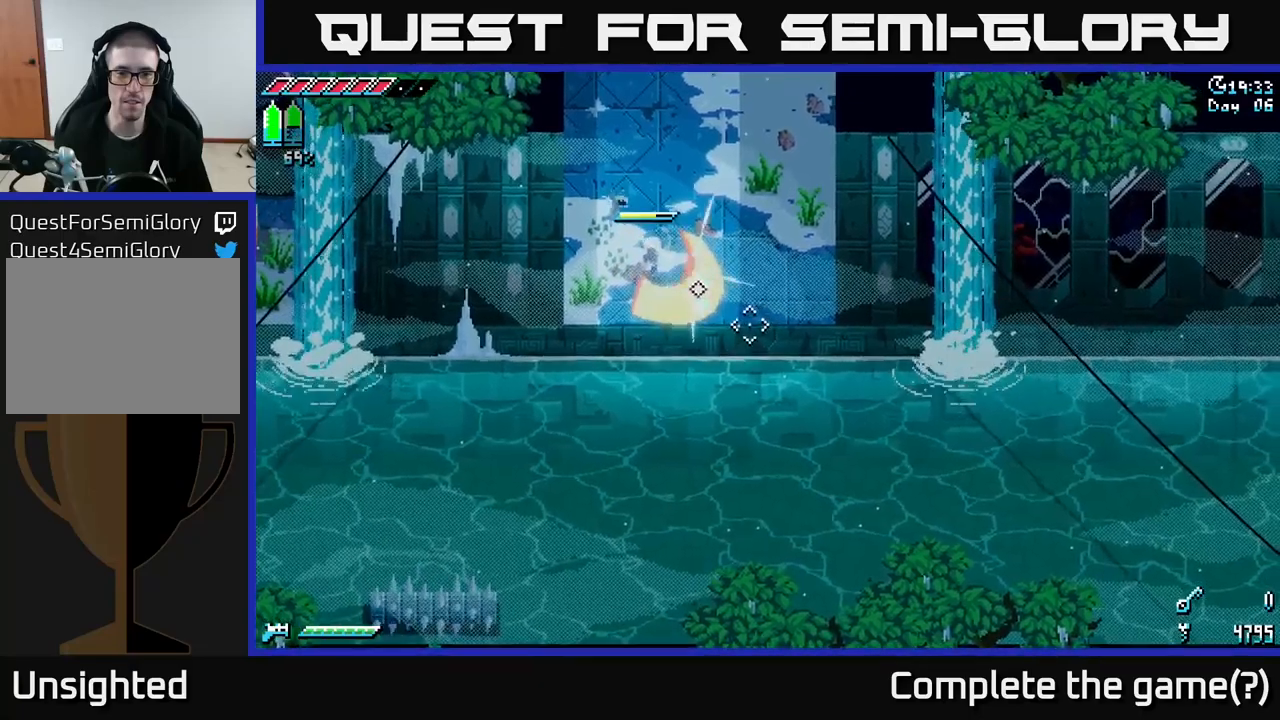
{"buttons": [], "left_stick": "center", "right_stick": "down-right", "events": []}
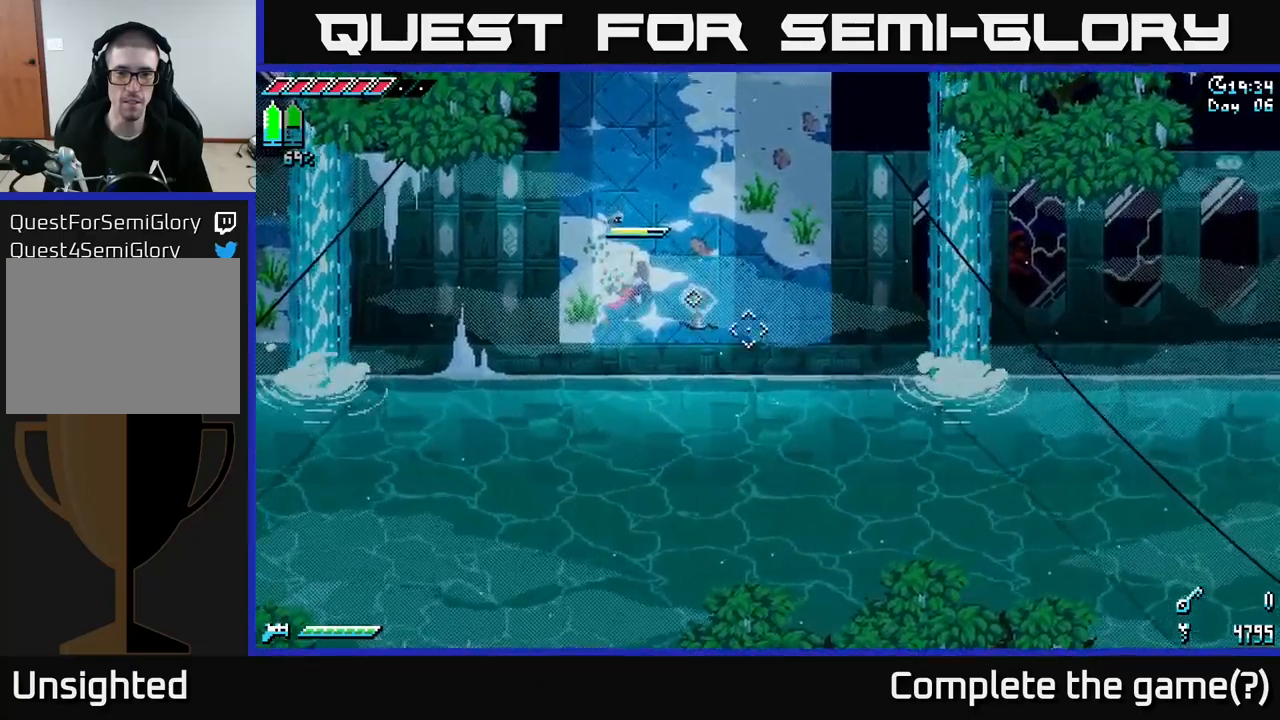
{"buttons": [], "left_stick": "right", "right_stick": "right", "events": [[50, "right_stick", "right"], [100, "left_stick", "right"]]}
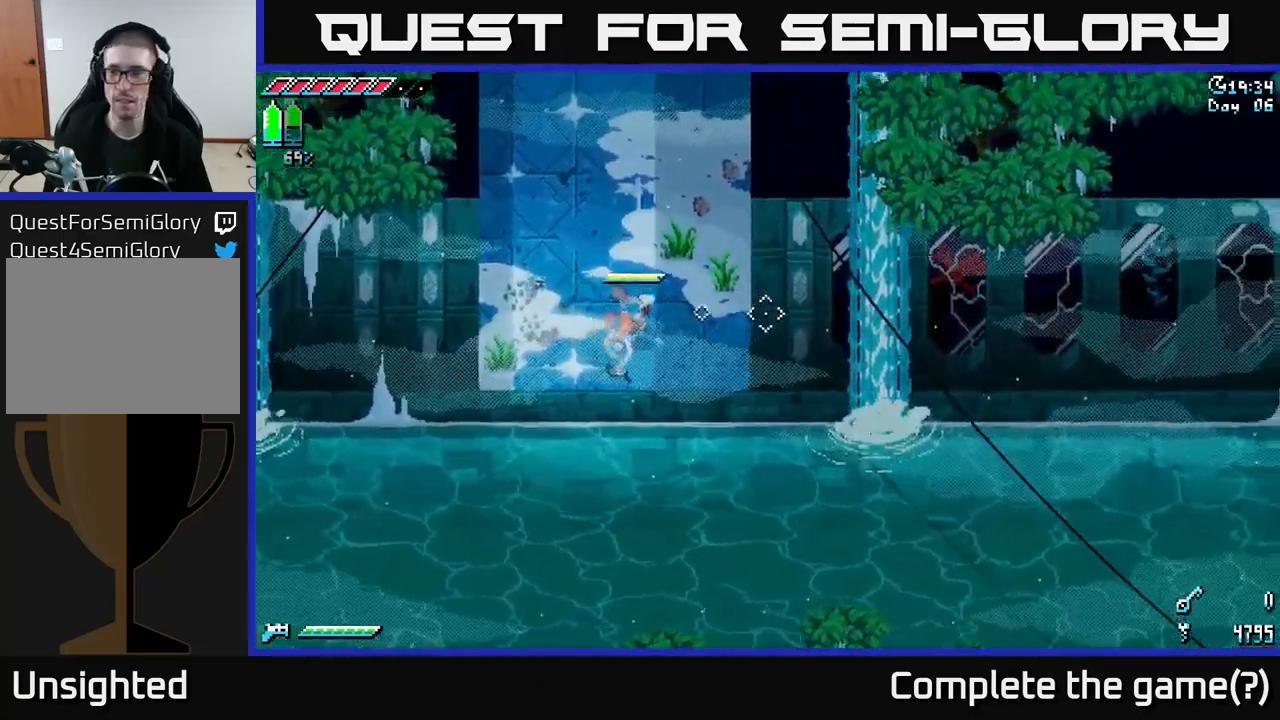
{"buttons": [], "left_stick": "center", "right_stick": "down-right", "events": [[200, "right_stick", "down-right"], [433, "left_stick", "center"]]}
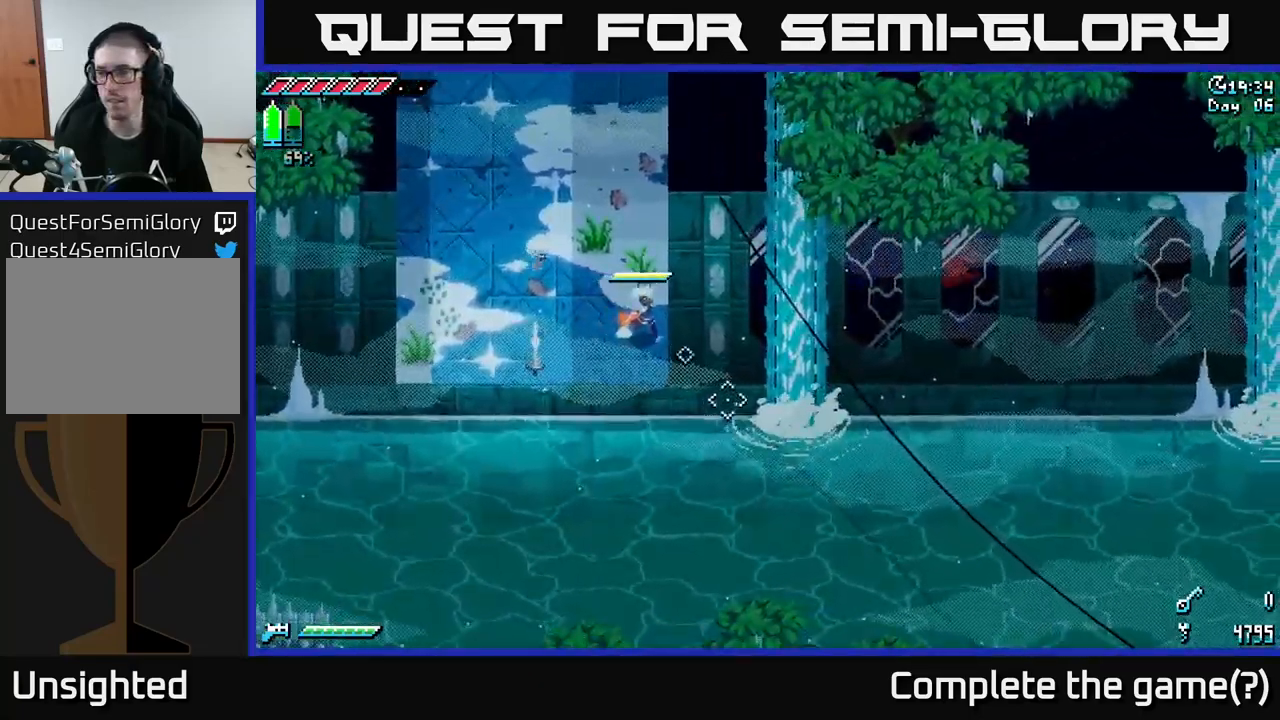
{"buttons": [], "left_stick": "left", "right_stick": "left", "events": [[417, "left_stick", "left"], [467, "right_stick", "left"]]}
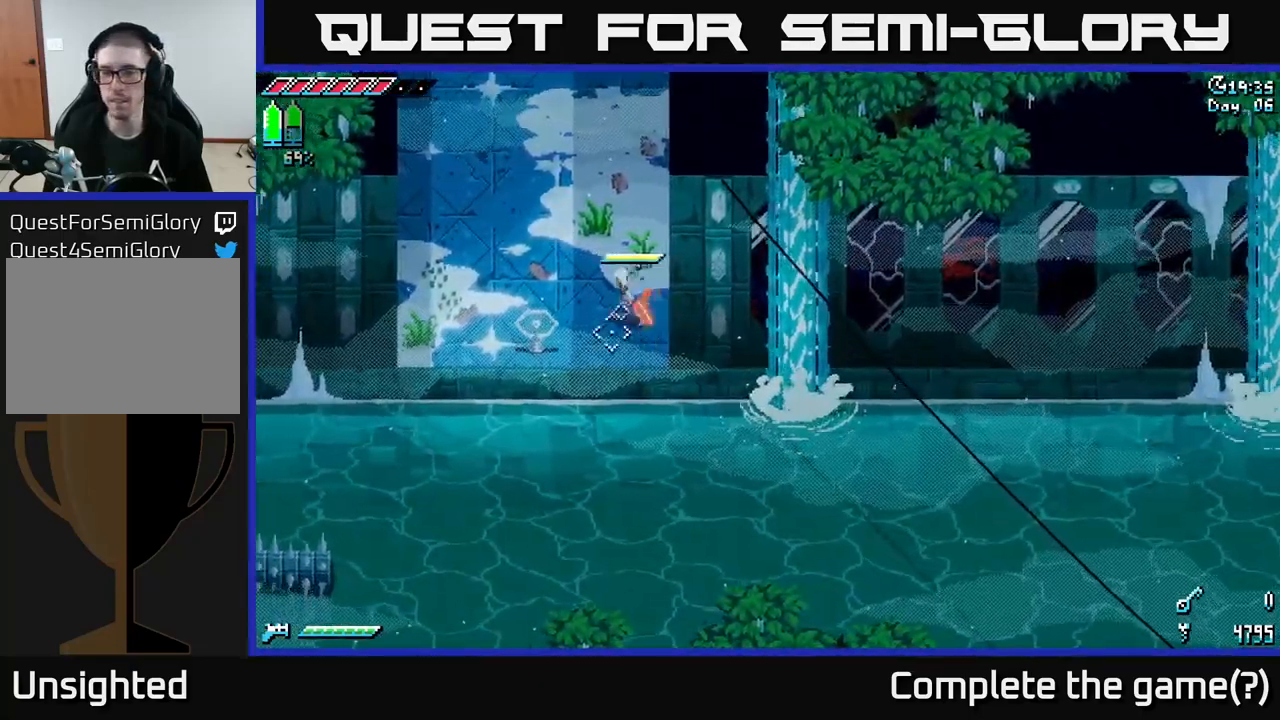
{"buttons": [], "left_stick": "left", "right_stick": "left", "events": []}
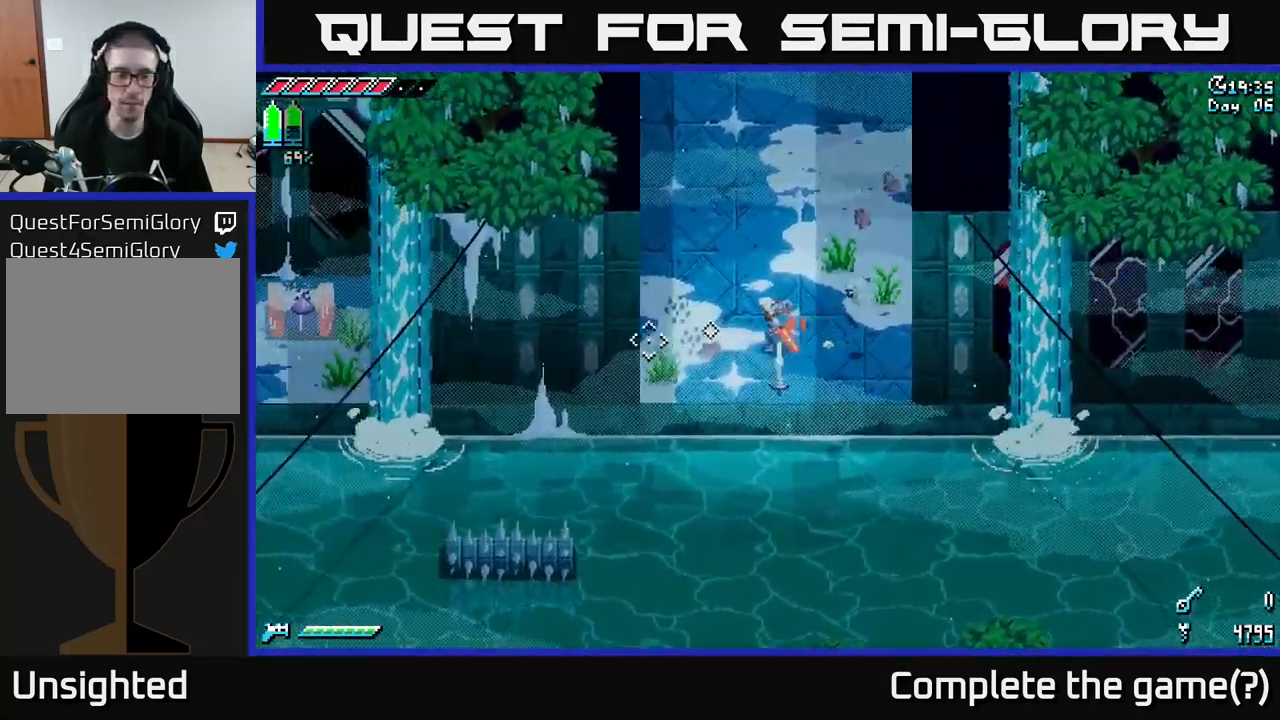
{"buttons": [], "left_stick": "down", "right_stick": "down-left", "events": [[33, "right_stick", "center"], [350, "right_stick", "down-left"], [367, "left_stick", "center"], [500, "left_stick", "down"]]}
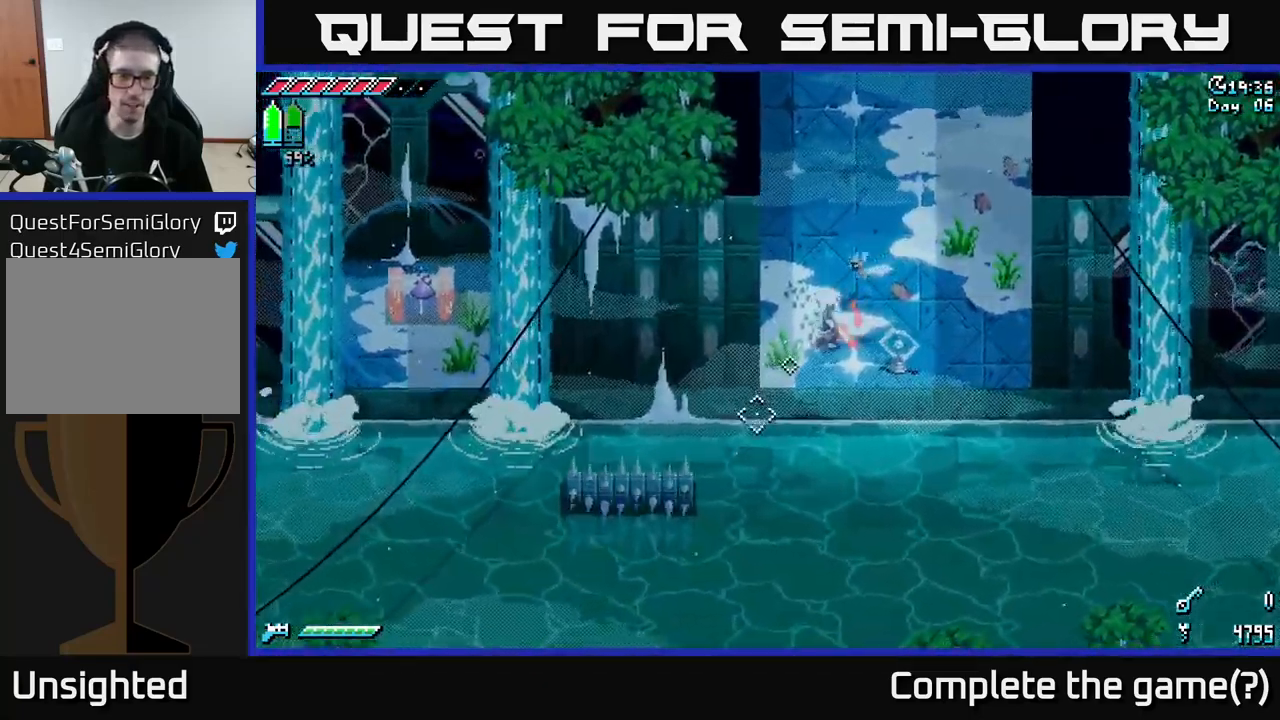
{"buttons": [], "left_stick": "center", "right_stick": "down-left", "events": [[183, "left_stick", "center"], [300, "left_stick", "down-left"], [383, "L2", "down"], [383, "left_stick", "center"], [467, "L2", "up"]]}
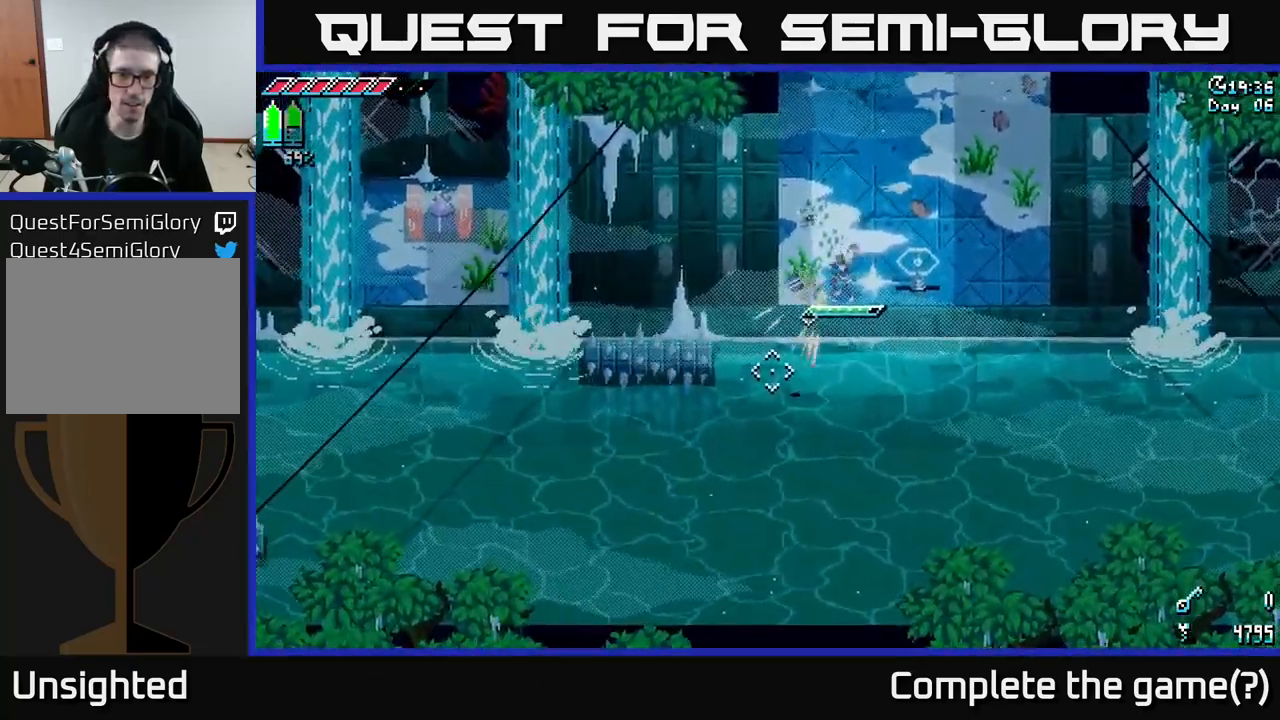
{"buttons": [], "left_stick": "center", "right_stick": "center", "events": [[233, "right_stick", "center"]]}
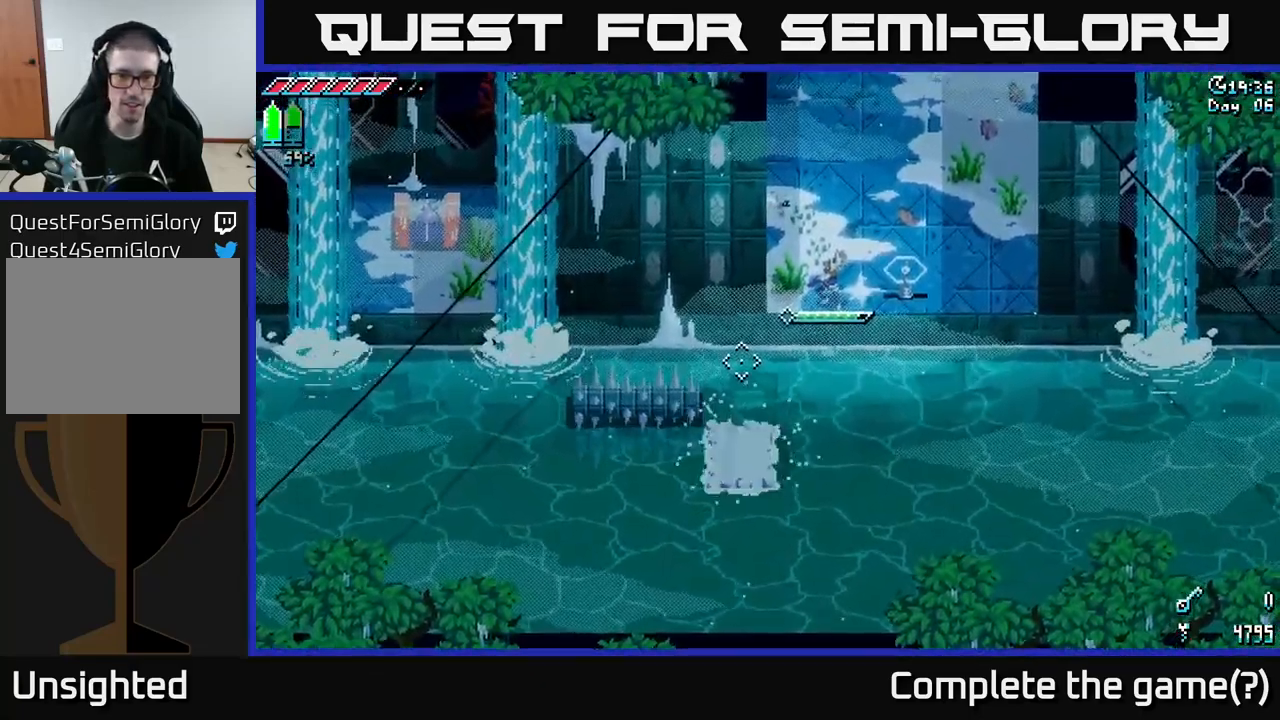
{"buttons": ["A"], "left_stick": "down-left", "right_stick": "center", "events": [[250, "left_stick", "down-left"], [300, "A", "down"]]}
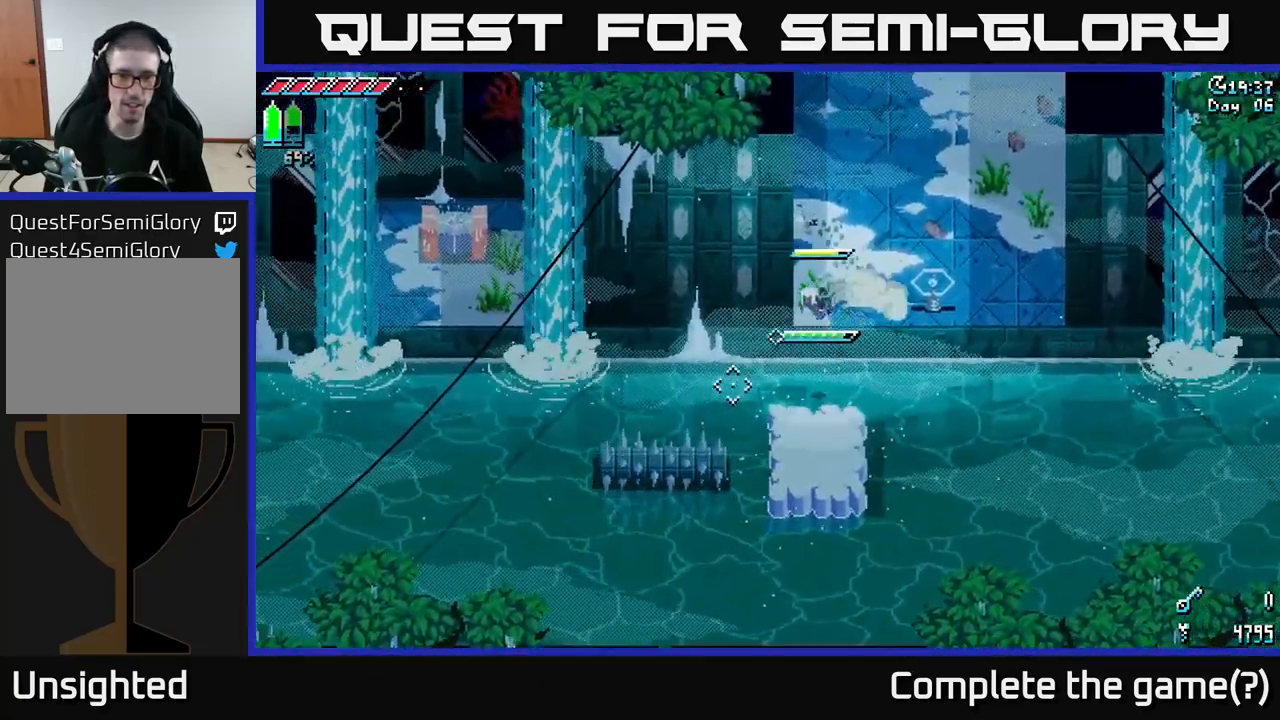
{"buttons": [], "left_stick": "left", "right_stick": "left", "events": [[50, "A", "up"], [133, "left_stick", "down-right"], [200, "left_stick", "right"], [400, "left_stick", "left"], [500, "right_stick", "left"]]}
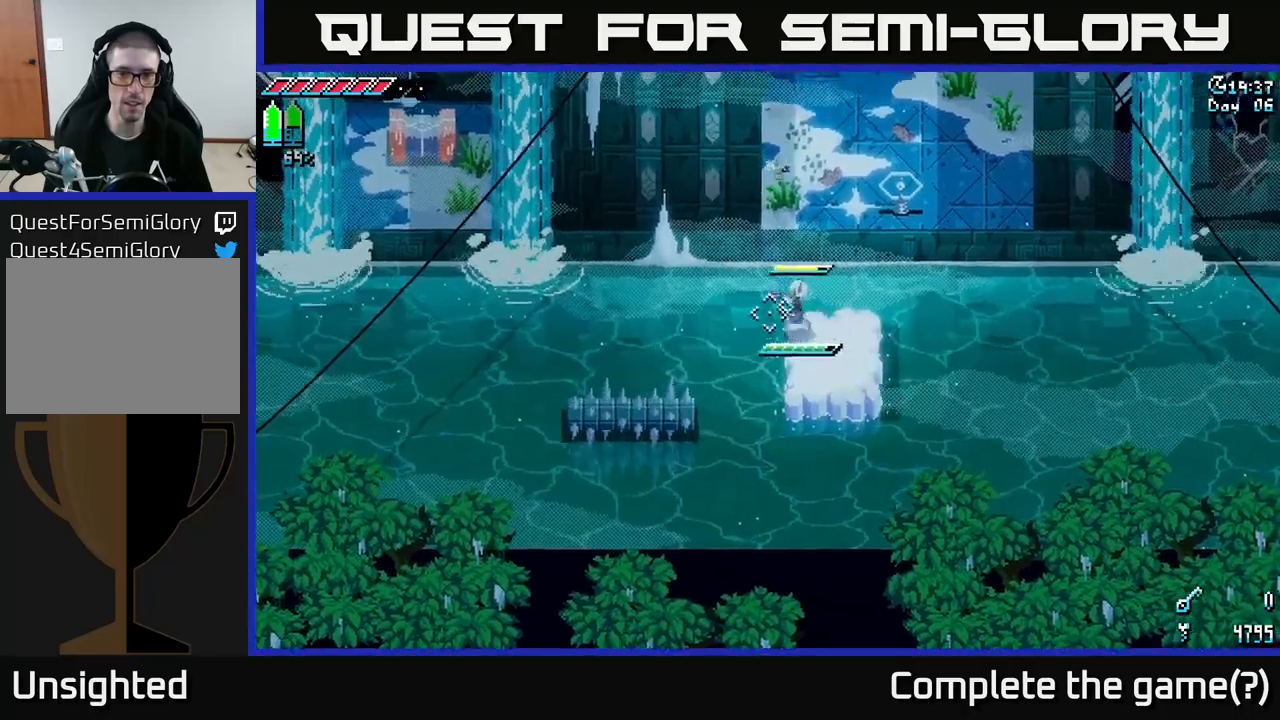
{"buttons": [], "left_stick": "center", "right_stick": "left", "events": [[50, "left_stick", "center"], [250, "L2", "down"], [367, "L2", "up"]]}
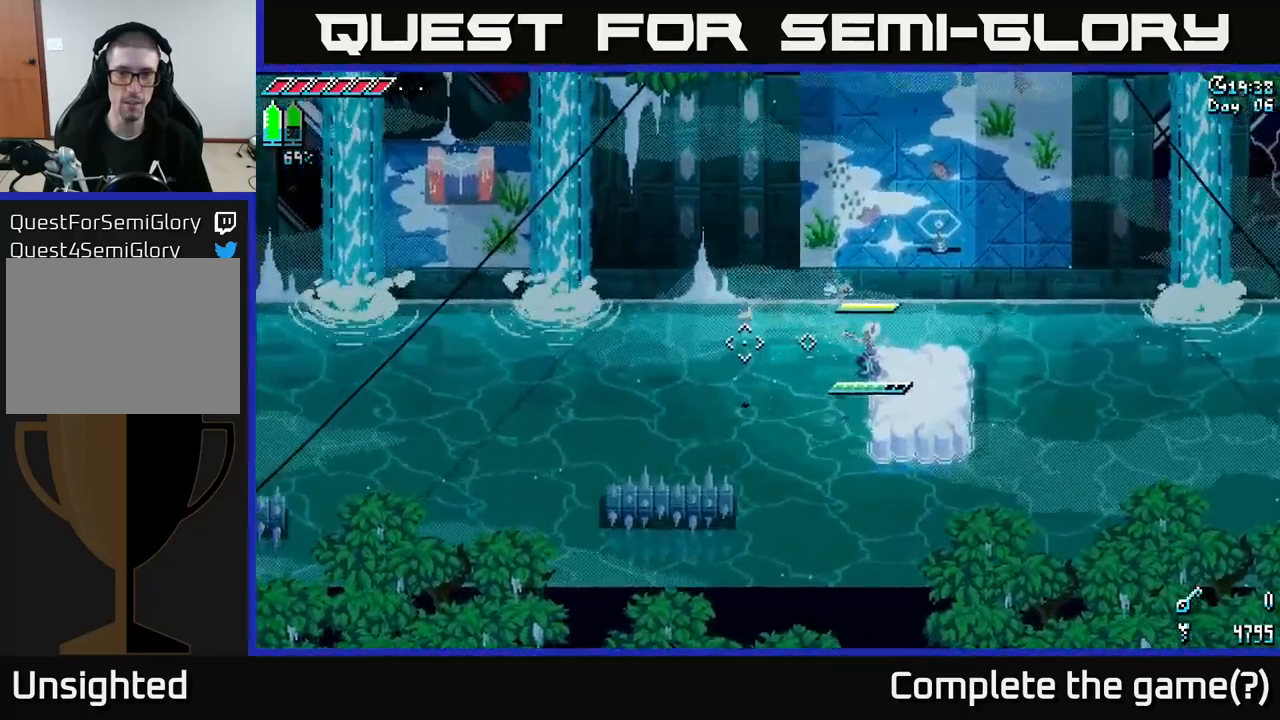
{"buttons": ["A"], "left_stick": "left", "right_stick": "center", "events": [[84, "right_stick", "center"], [184, "left_stick", "left"], [200, "A", "down"]]}
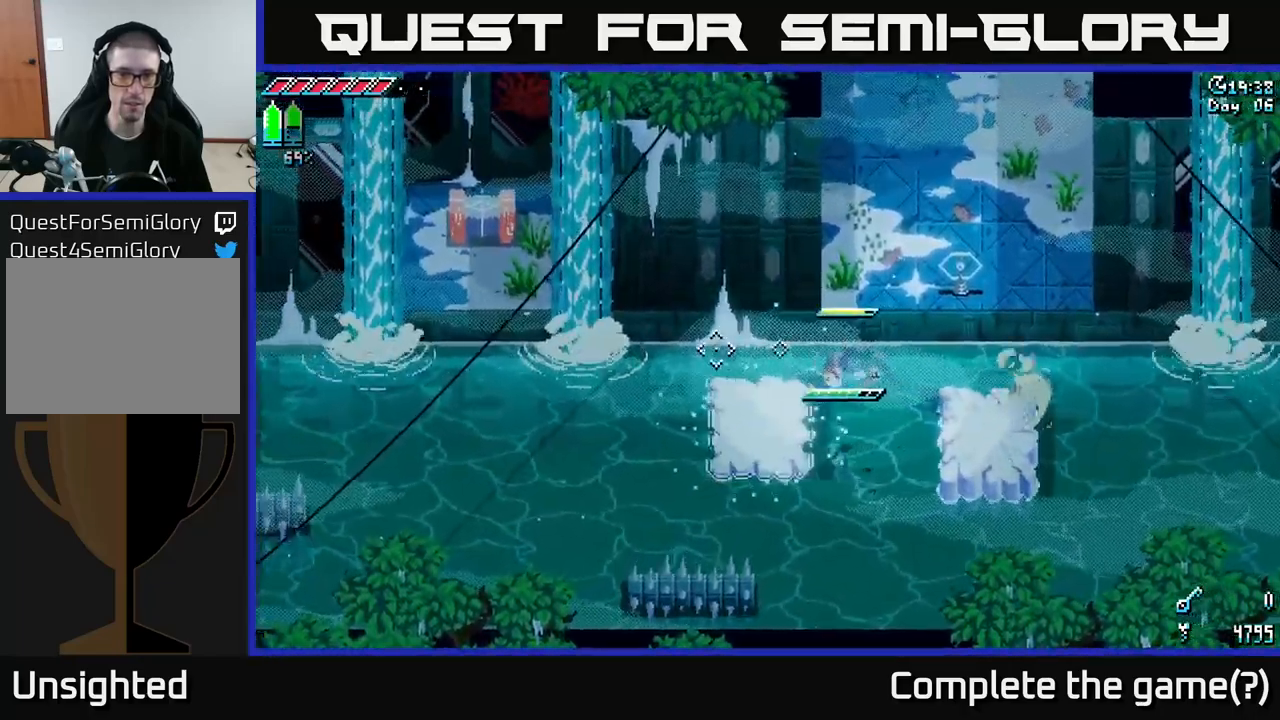
{"buttons": [], "left_stick": "left", "right_stick": "left", "events": [[100, "A", "up"], [467, "right_stick", "left"]]}
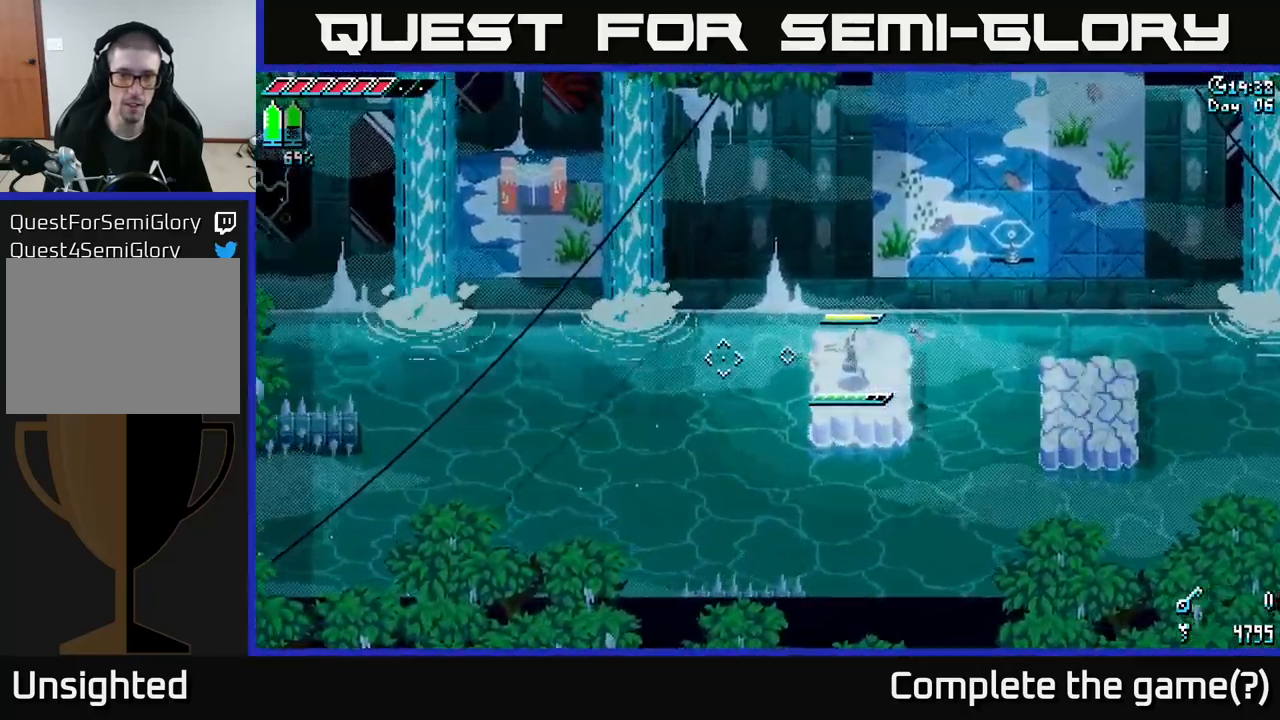
{"buttons": [], "left_stick": "left", "right_stick": "center", "events": [[100, "L2", "down"], [150, "left_stick", "center"], [217, "L2", "up"], [500, "left_stick", "left"], [500, "right_stick", "center"]]}
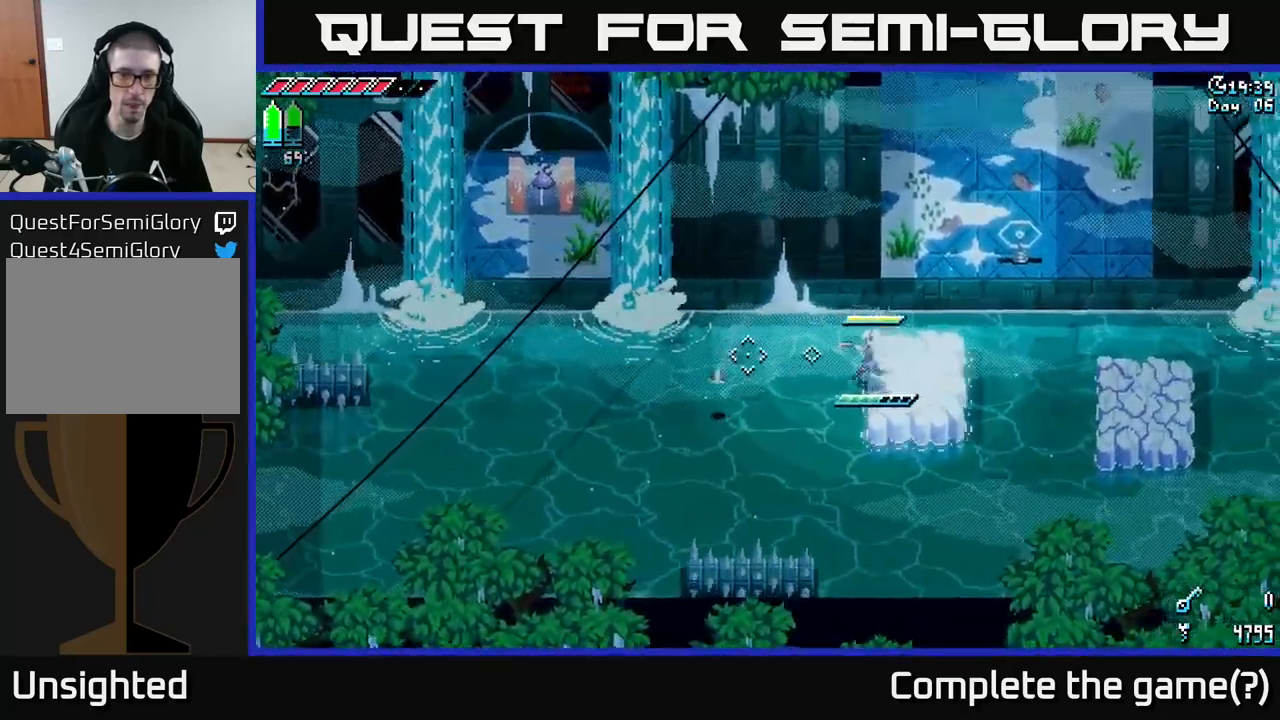
{"buttons": [], "left_stick": "left", "right_stick": "center", "events": [[84, "A", "down"], [417, "A", "up"]]}
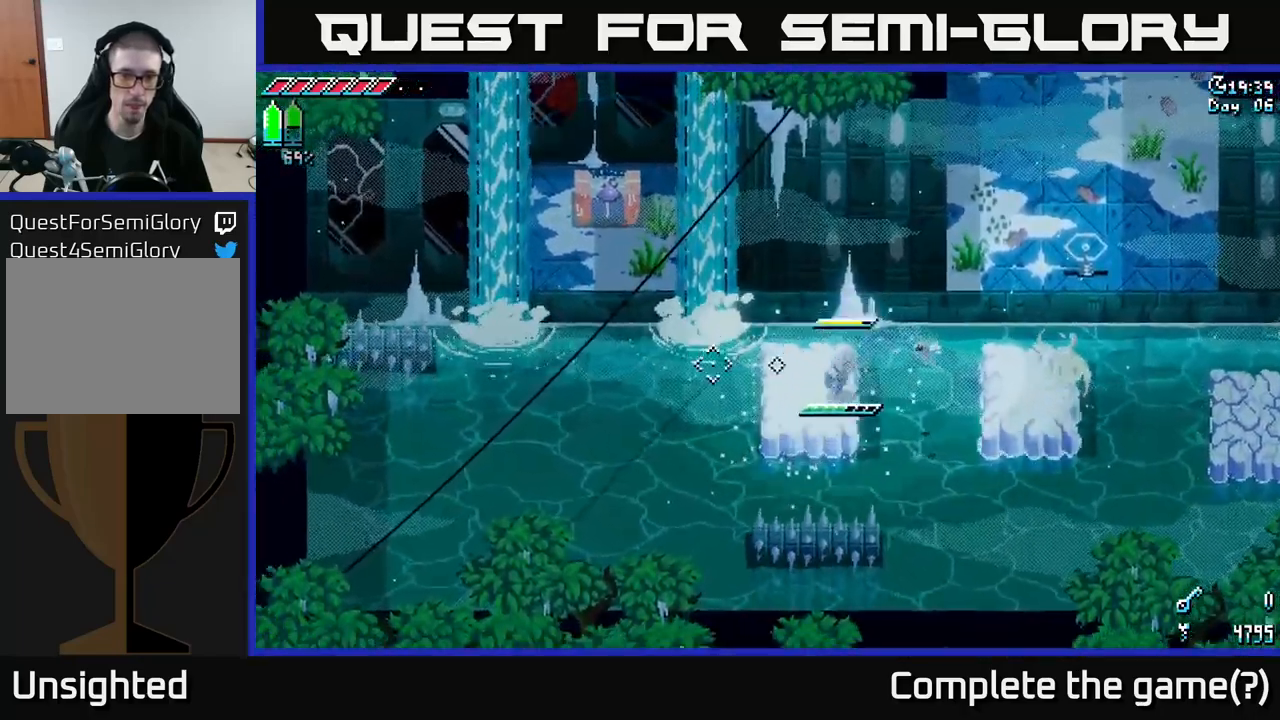
{"buttons": [], "left_stick": "left", "right_stick": "center", "events": [[67, "right_stick", "left"], [150, "L2", "down"], [267, "L2", "up"], [334, "right_stick", "center"]]}
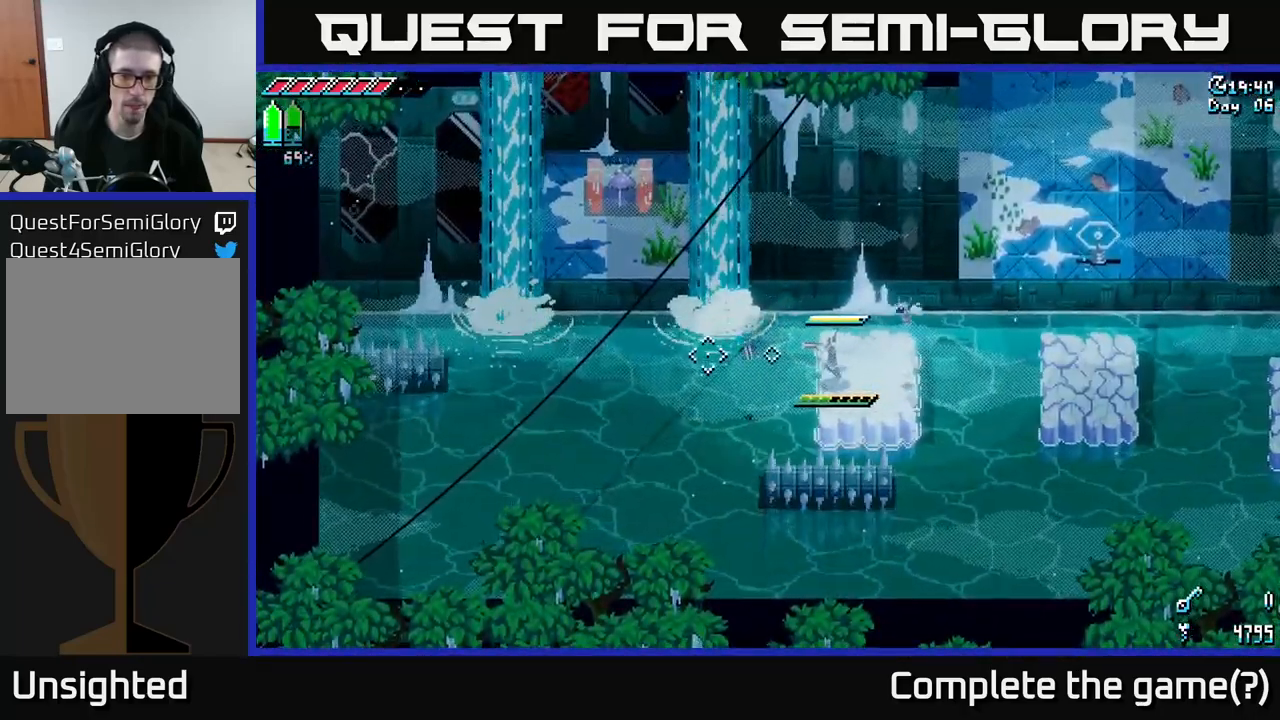
{"buttons": [], "left_stick": "right", "right_stick": "center", "events": [[100, "A", "down"], [434, "A", "up"], [434, "left_stick", "center"], [484, "left_stick", "right"]]}
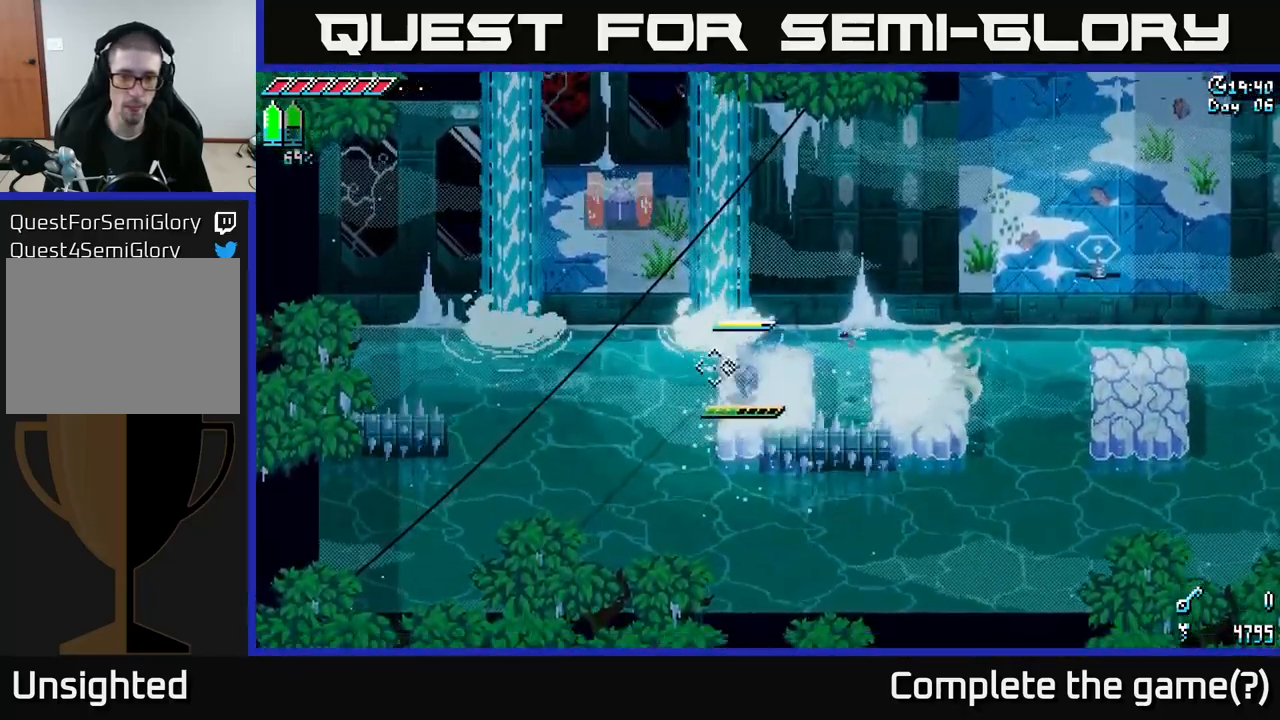
{"buttons": ["A"], "left_stick": "left", "right_stick": "center", "events": [[134, "right_stick", "left"], [150, "left_stick", "left"], [184, "L2", "down"], [367, "L2", "up"], [384, "right_stick", "center"], [400, "left_stick", "center"], [434, "A", "down"], [450, "left_stick", "left"]]}
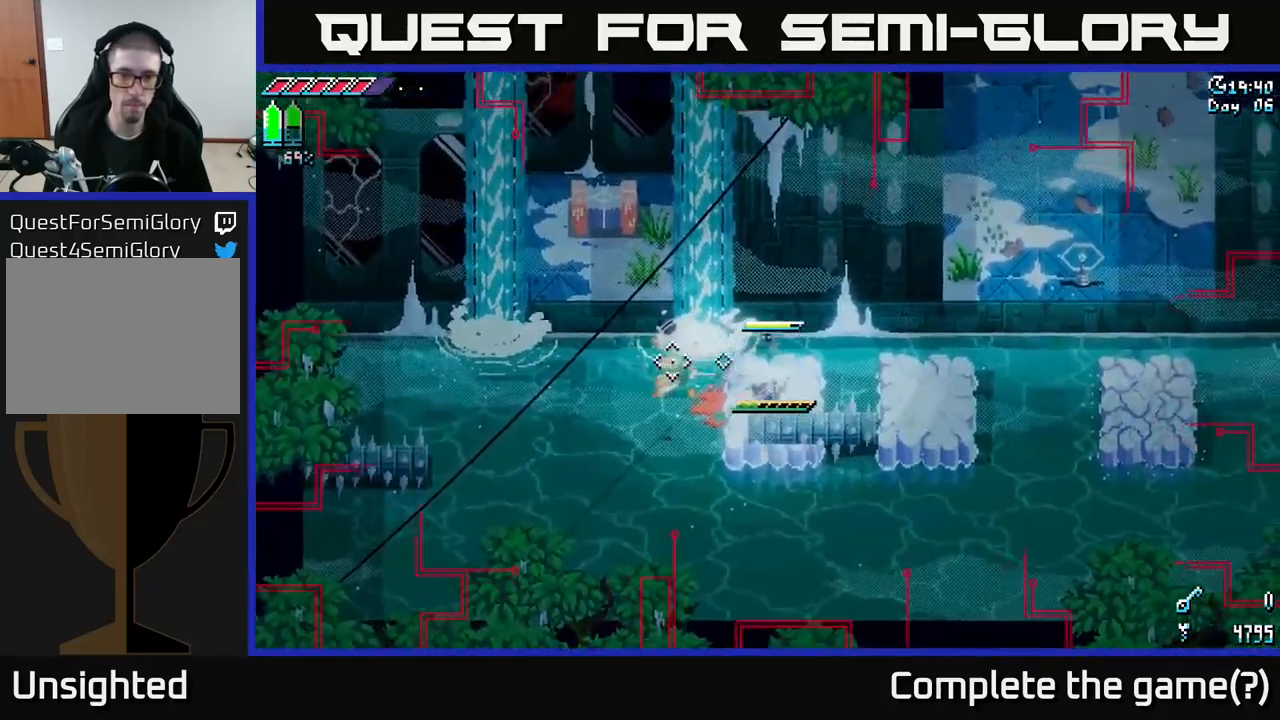
{"buttons": [], "left_stick": "left", "right_stick": "center", "events": [[167, "A", "up"], [217, "left_stick", "center"], [484, "left_stick", "left"]]}